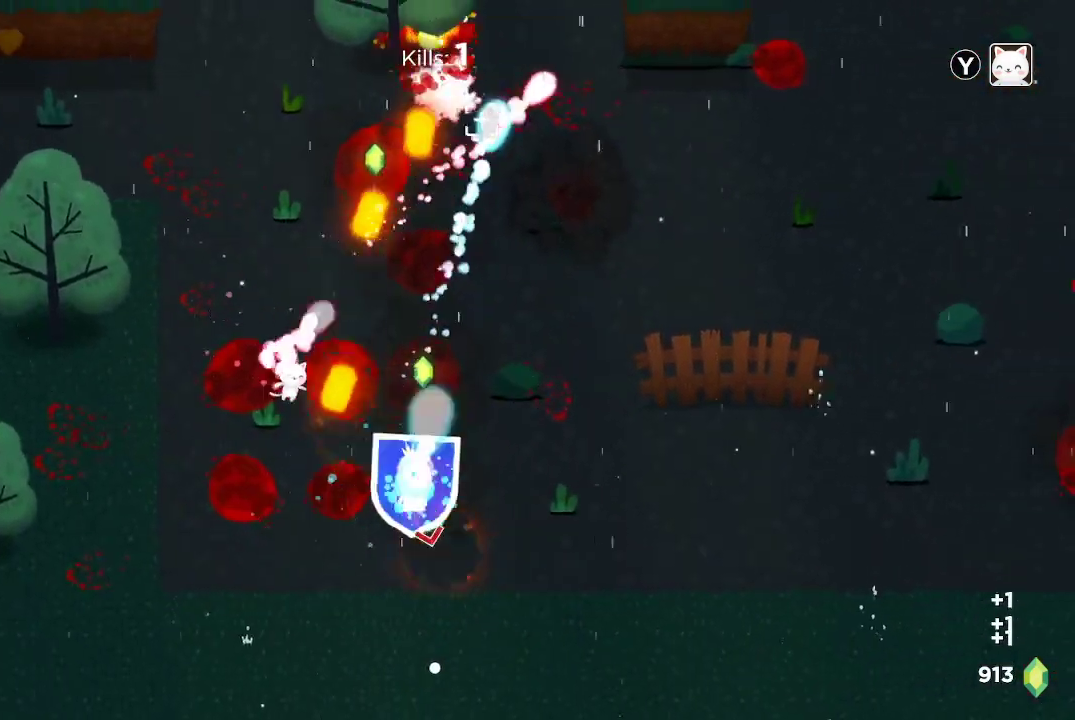
Gameplay with a controller (Xbox layout); each line is a JSON object with the inputs held at the frame after it. "events" lists button and stick changes between this image and that frame as [ms after this image, input, new state], when the widget could be followed in between.
{"buttons": ["R2"], "left_stick": "right", "right_stick": "up", "events": [[100, "left_stick", "up"], [267, "left_stick", "up-right"], [400, "left_stick", "right"]]}
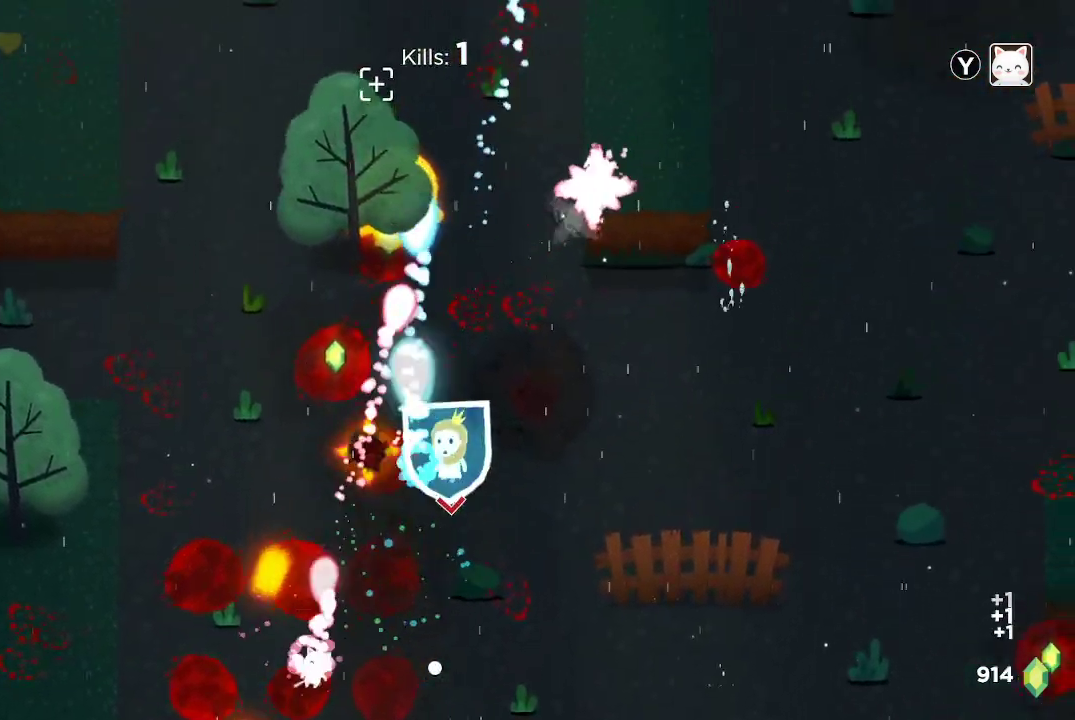
{"buttons": ["R2"], "left_stick": "up-left", "right_stick": "up", "events": [[233, "left_stick", "center"], [367, "left_stick", "up"], [467, "left_stick", "up-left"]]}
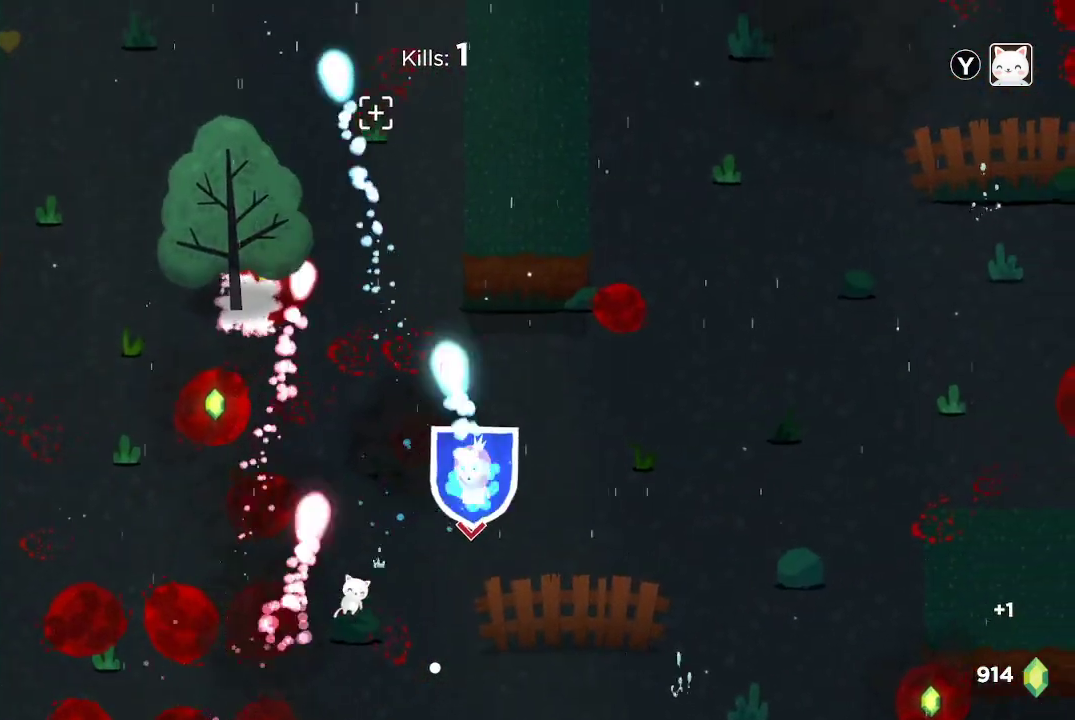
{"buttons": ["R2"], "left_stick": "up", "right_stick": "up-left", "events": [[33, "right_stick", "up-left"], [200, "left_stick", "up"]]}
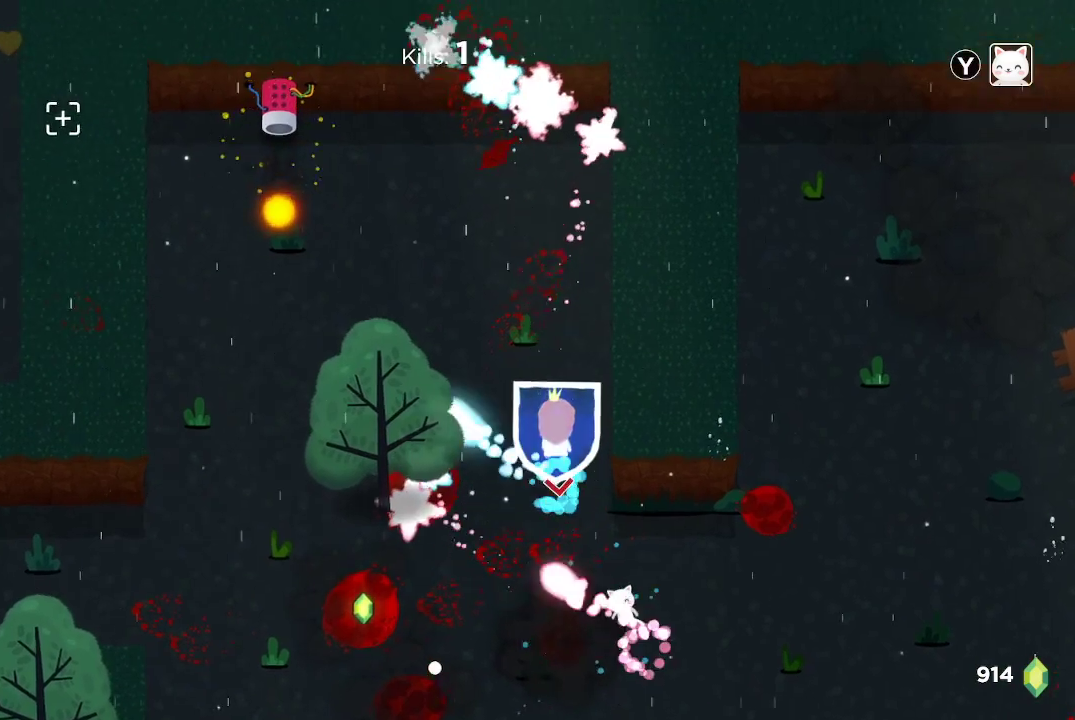
{"buttons": ["R2"], "left_stick": "center", "right_stick": "up-left", "events": [[100, "left_stick", "center"]]}
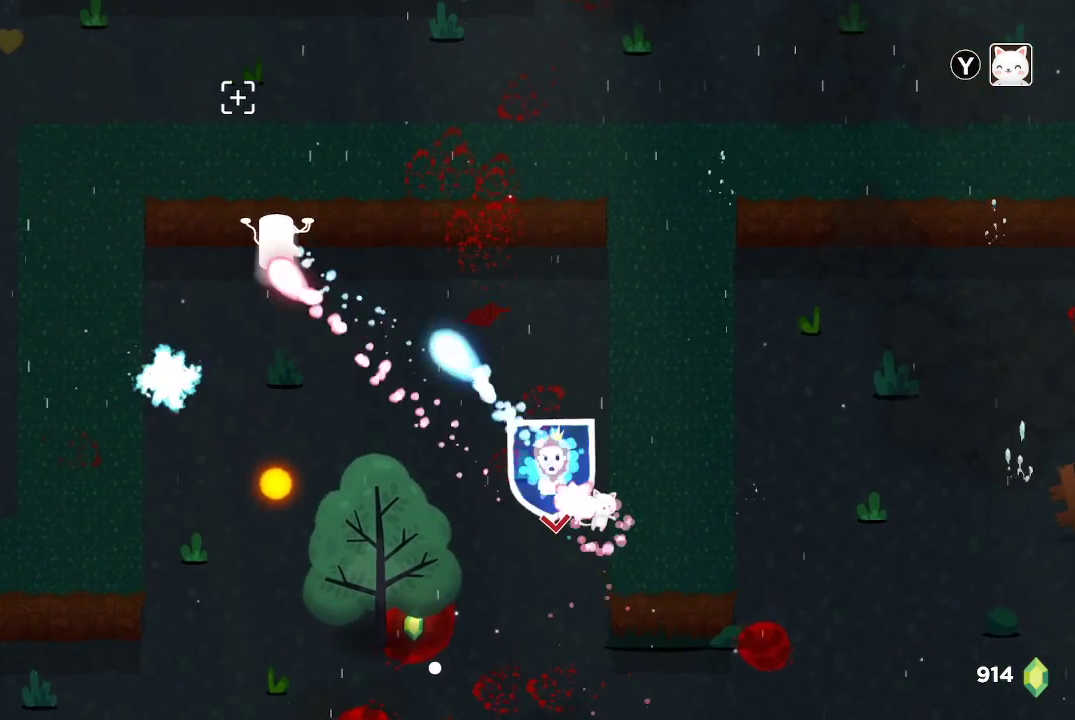
{"buttons": ["R2"], "left_stick": "up-left", "right_stick": "up-left", "events": [[400, "left_stick", "up-left"]]}
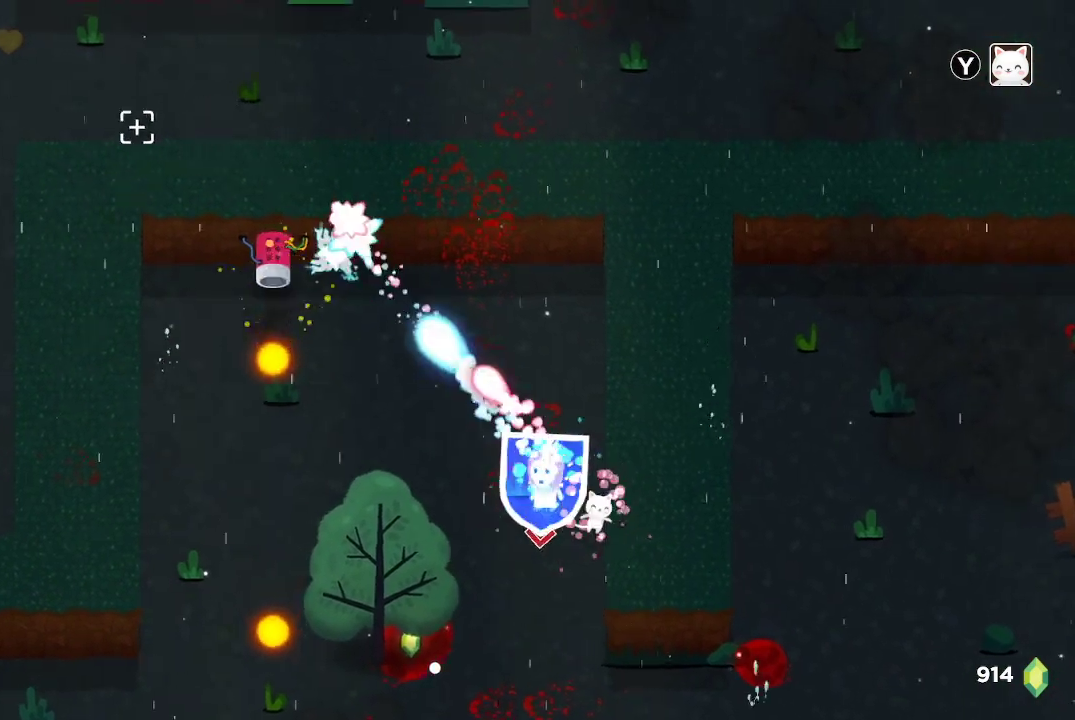
{"buttons": ["R2"], "left_stick": "center", "right_stick": "up-left", "events": [[67, "left_stick", "center"]]}
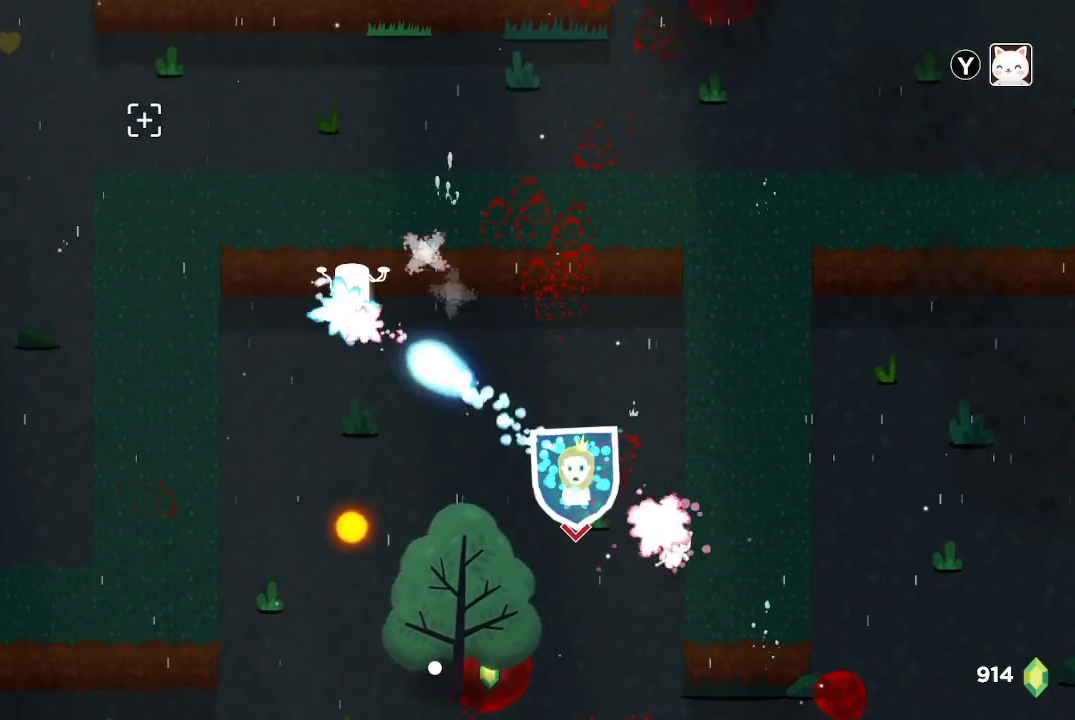
{"buttons": ["R2"], "left_stick": "center", "right_stick": "up-left"}
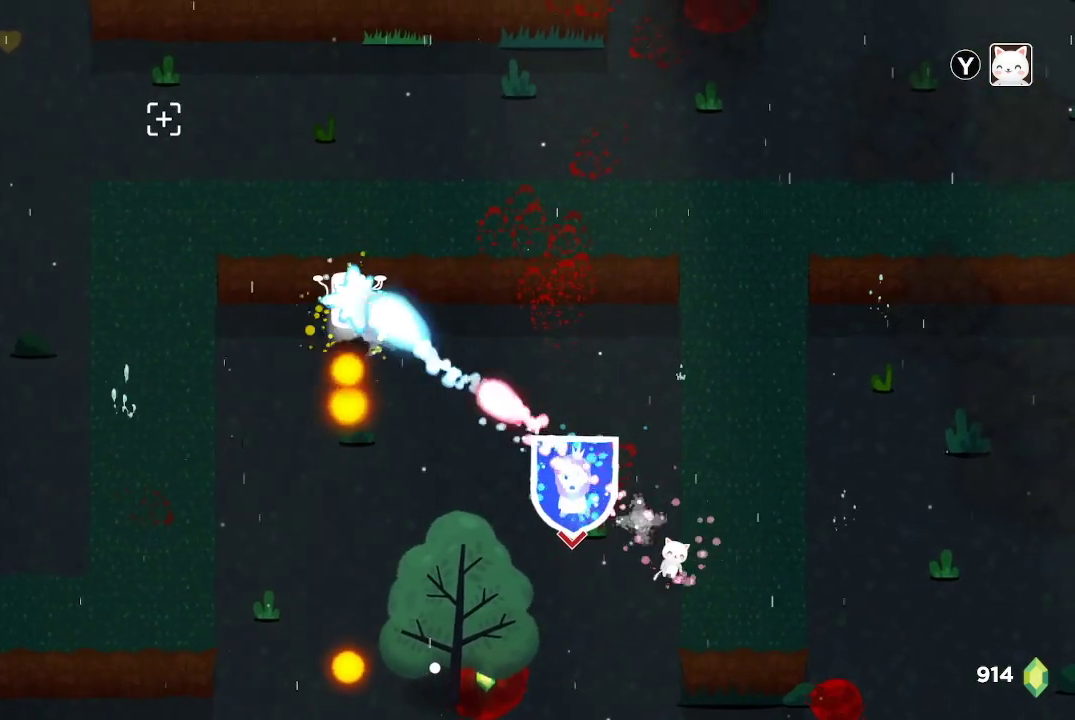
{"buttons": ["R2"], "left_stick": "center", "right_stick": "up-left", "events": []}
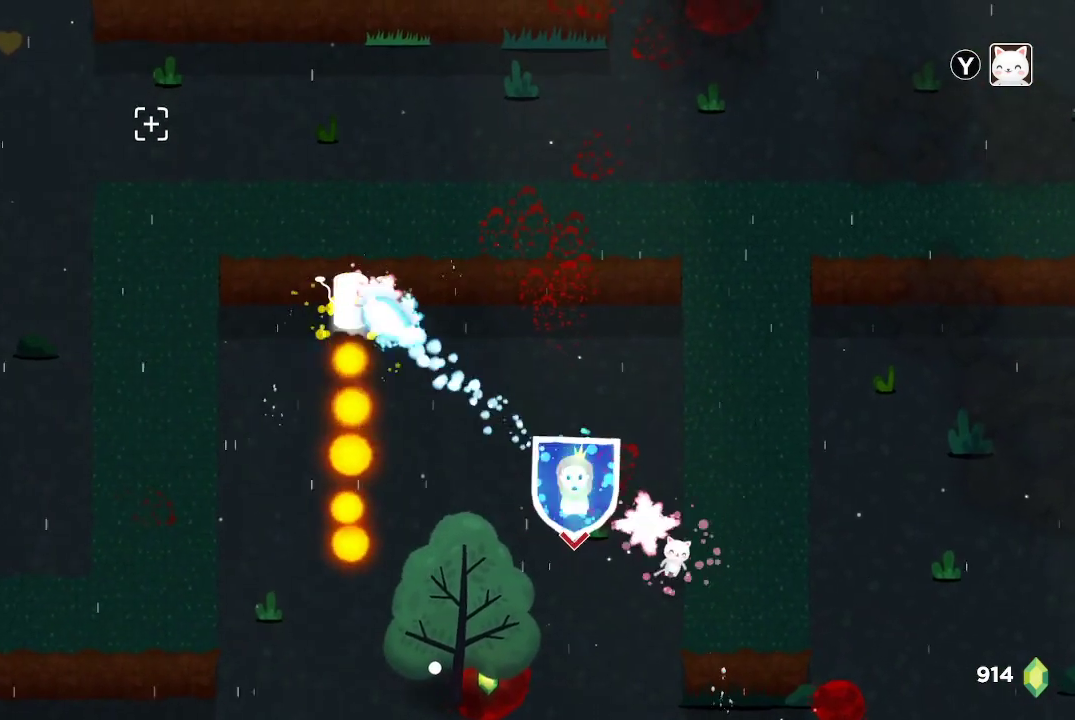
{"buttons": ["R2"], "left_stick": "center", "right_stick": "up-left", "events": []}
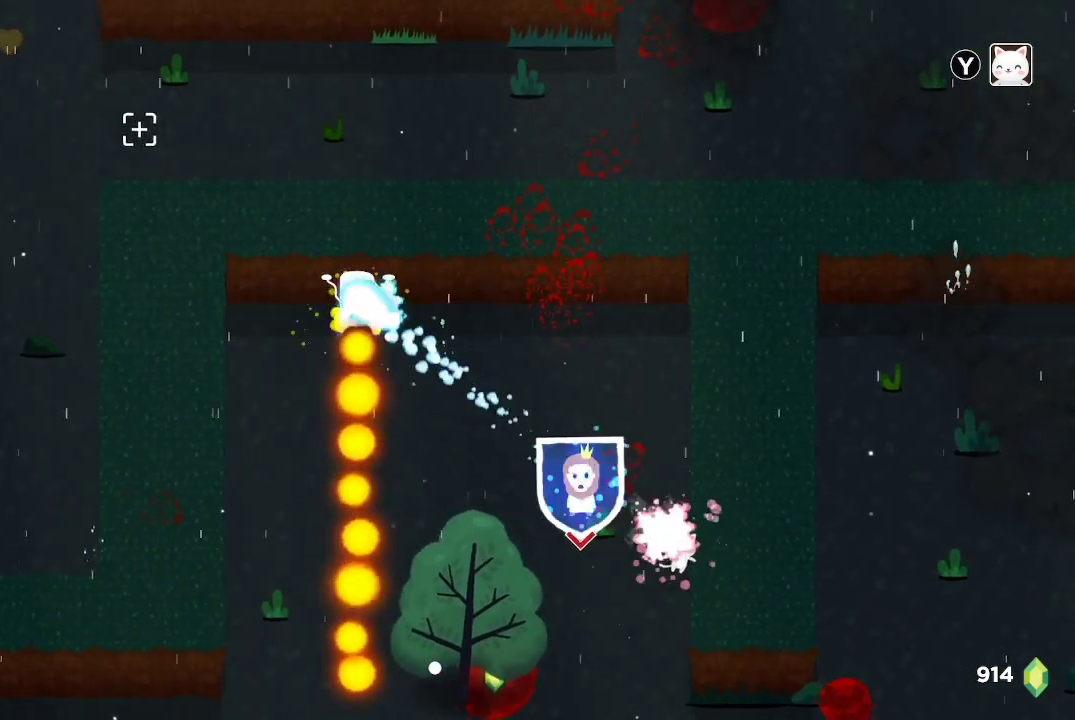
{"buttons": ["R2"], "left_stick": "center", "right_stick": "up-left", "events": []}
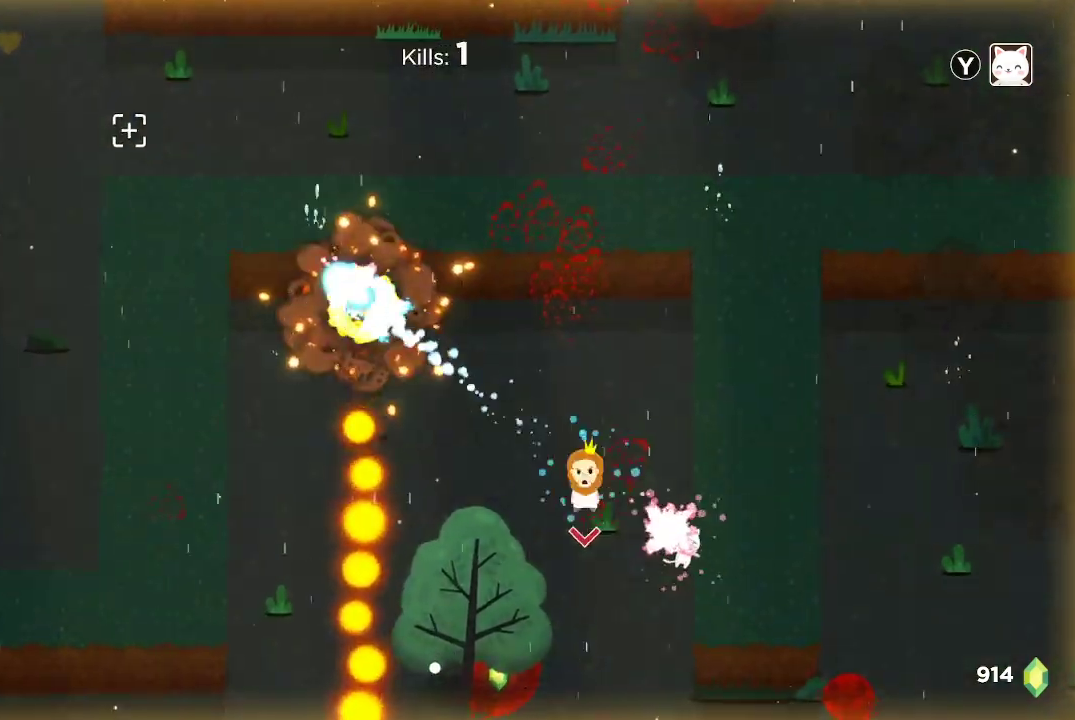
{"buttons": [], "left_stick": "up-left", "right_stick": "center", "events": [[33, "left_stick", "up-left"], [300, "R2", "up"], [333, "right_stick", "center"]]}
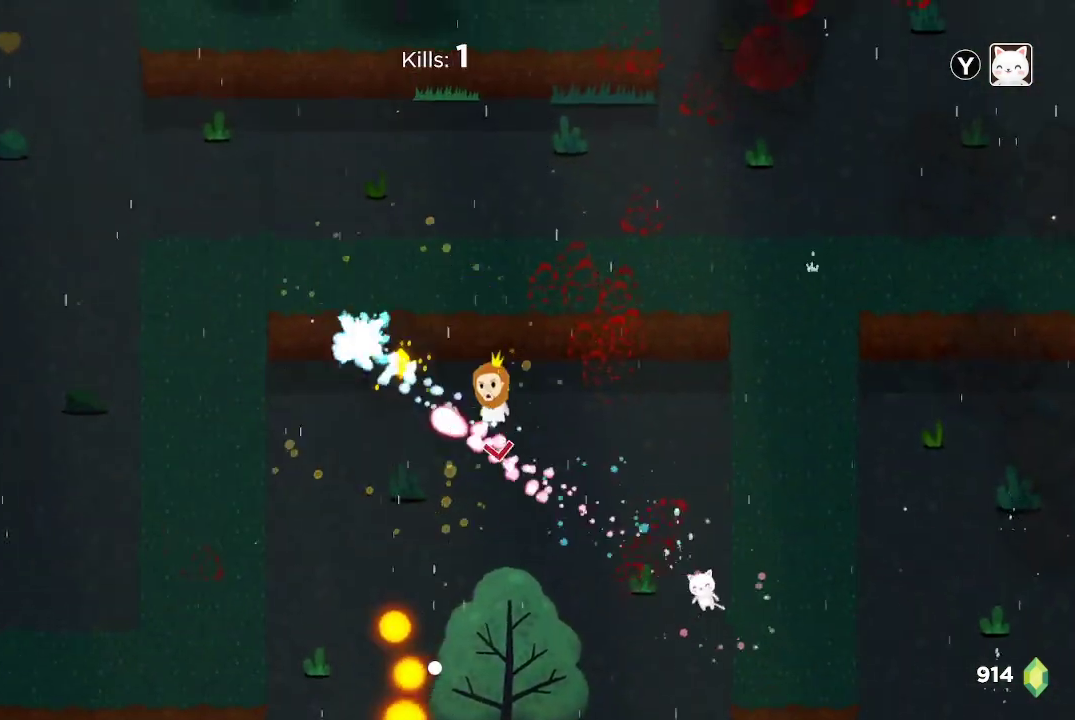
{"buttons": [], "left_stick": "down", "right_stick": "center", "events": [[67, "right_stick", "left"], [200, "right_stick", "center"], [267, "left_stick", "down"]]}
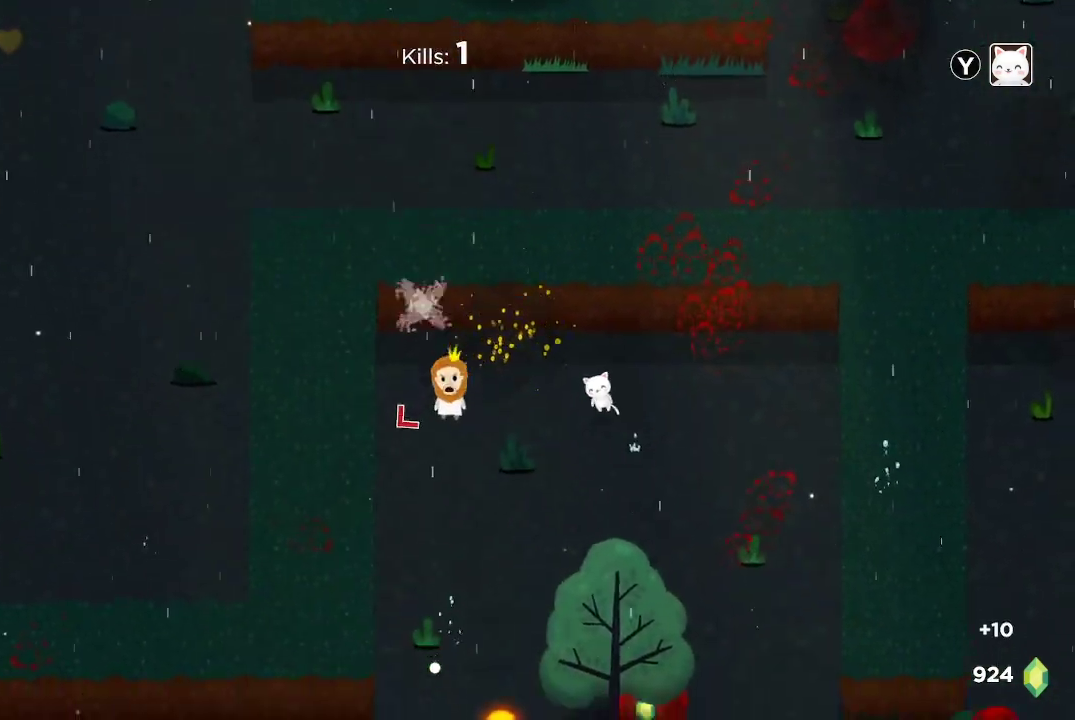
{"buttons": [], "left_stick": "down", "right_stick": "left", "events": [[100, "right_stick", "left"]]}
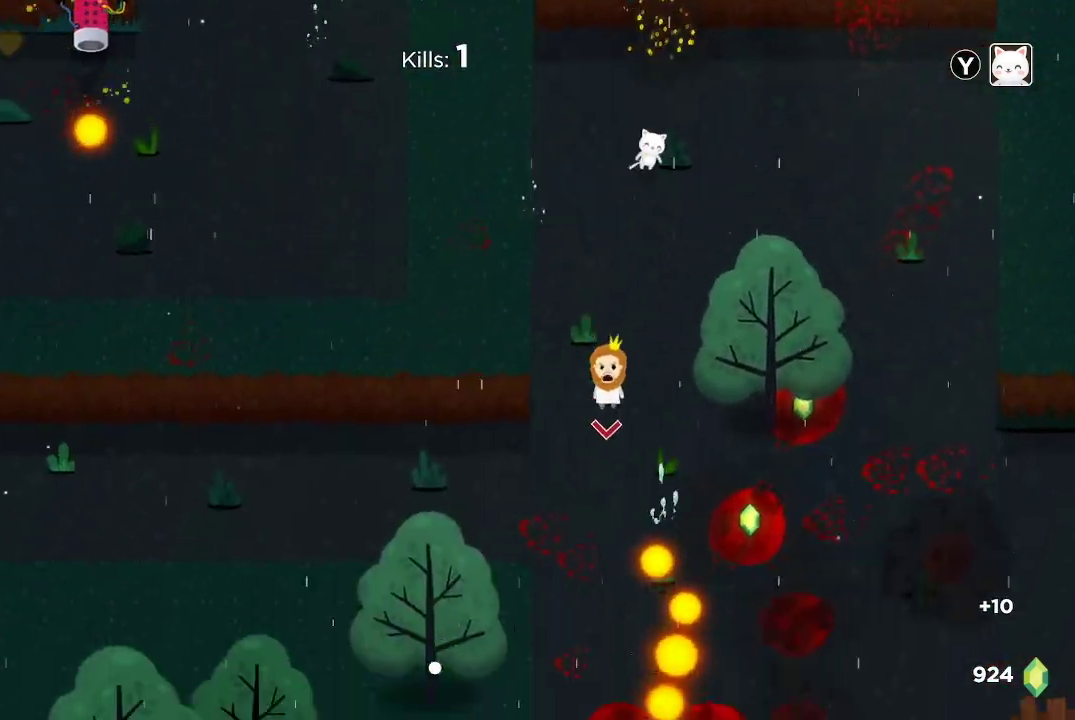
{"buttons": [], "left_stick": "left", "right_stick": "left", "events": [[100, "left_stick", "left"]]}
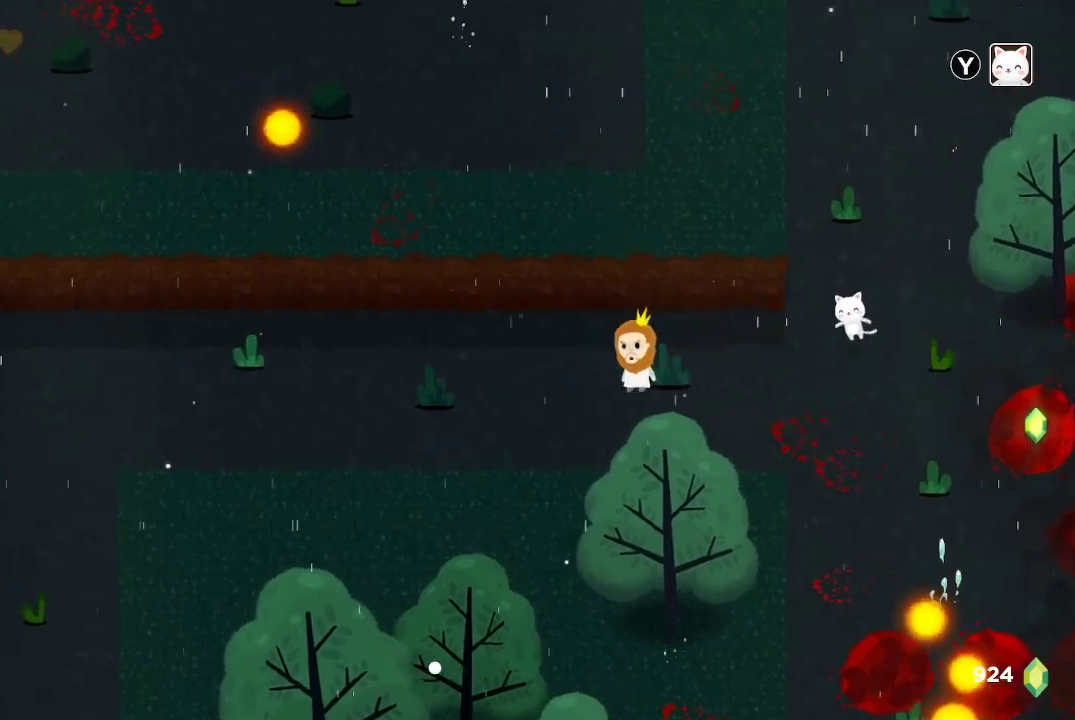
{"buttons": ["R2"], "left_stick": "left", "right_stick": "down-left"}
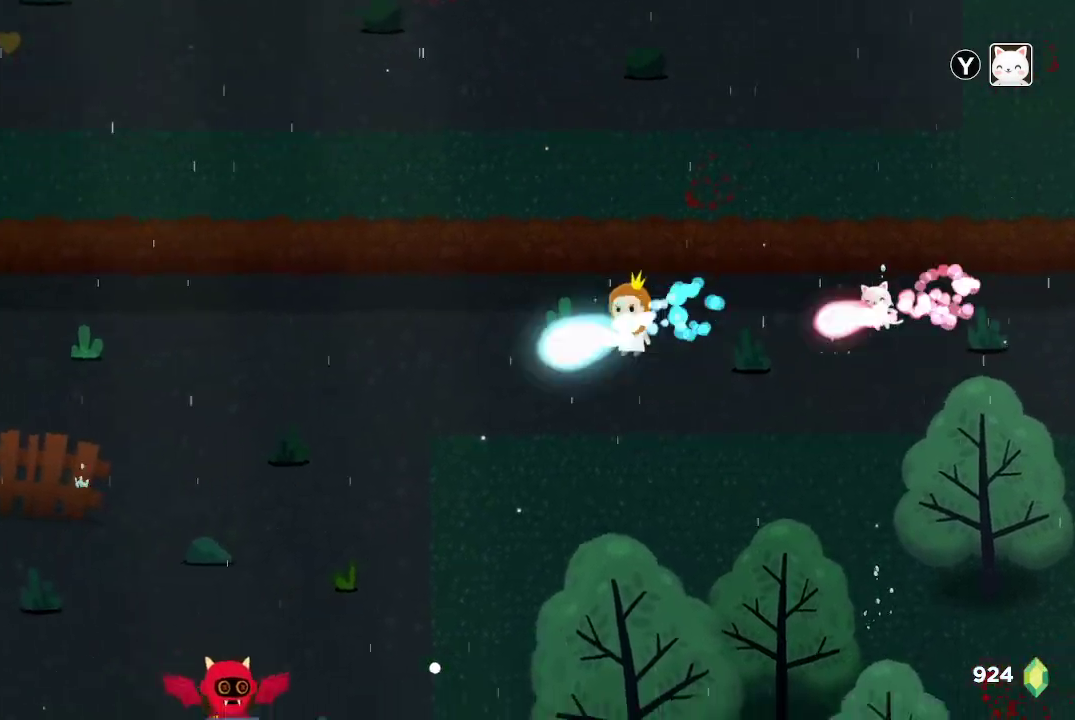
{"buttons": ["R2"], "left_stick": "center", "right_stick": "down", "events": [[333, "left_stick", "center"], [500, "right_stick", "down"]]}
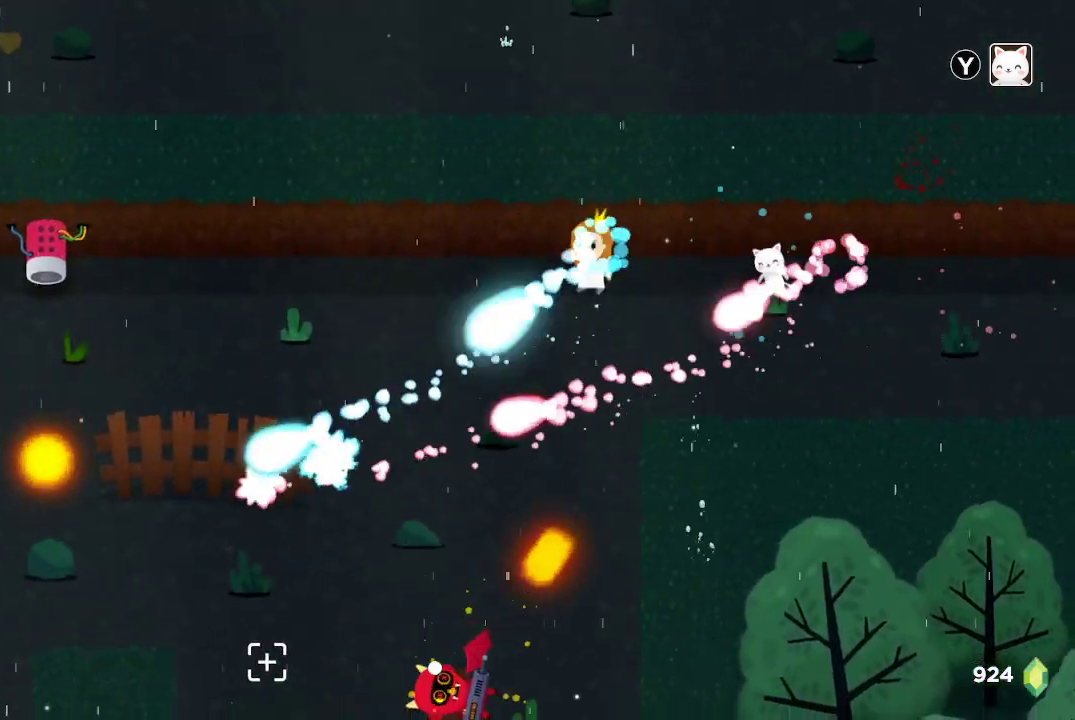
{"buttons": ["R2"], "left_stick": "right", "right_stick": "down", "events": [[100, "left_stick", "right"], [300, "left_stick", "center"], [433, "left_stick", "right"]]}
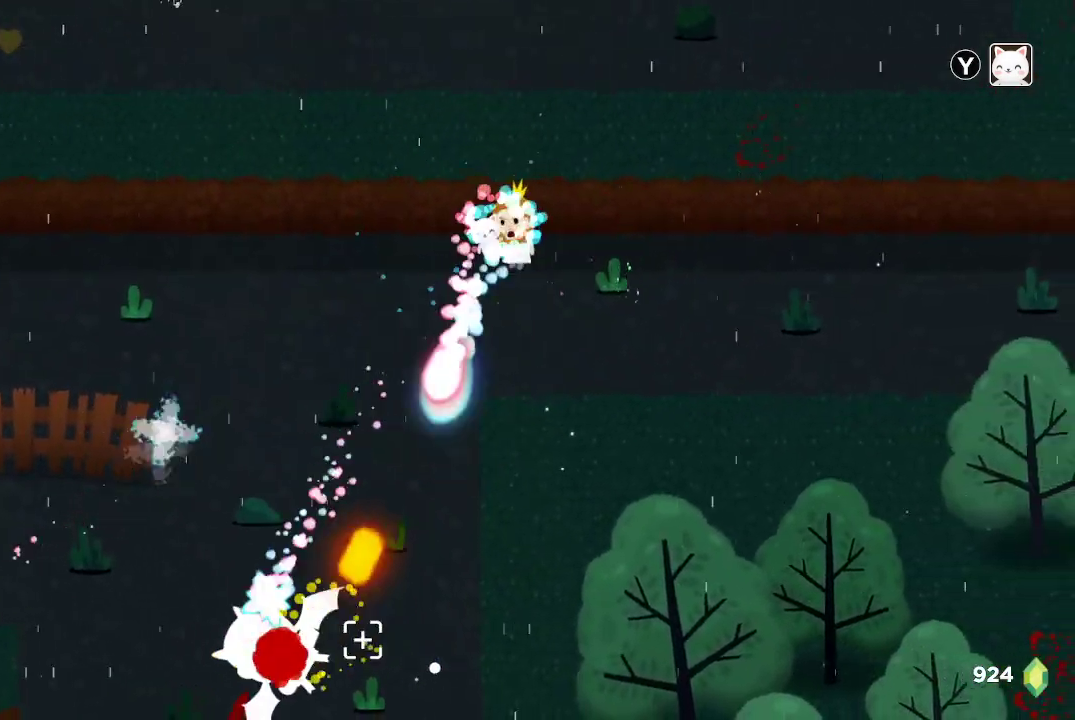
{"buttons": ["R2"], "left_stick": "left", "right_stick": "down-left", "events": [[167, "right_stick", "down-left"], [367, "left_stick", "center"], [500, "left_stick", "left"]]}
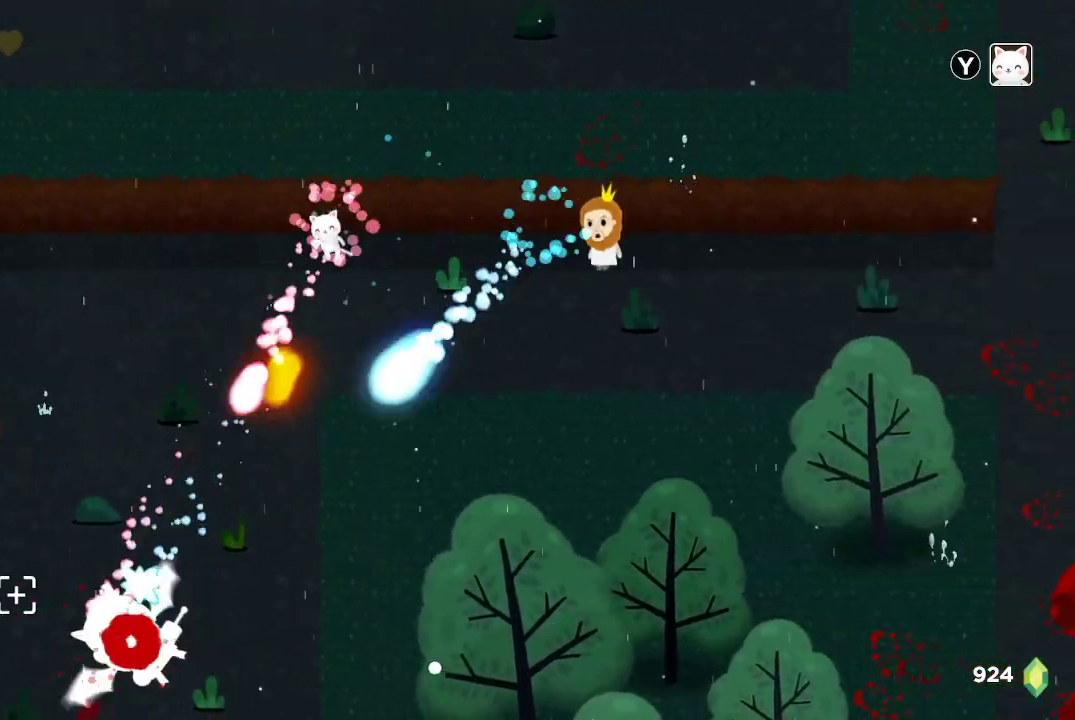
{"buttons": ["R2"], "left_stick": "center", "right_stick": "down-left", "events": [[133, "left_stick", "center"]]}
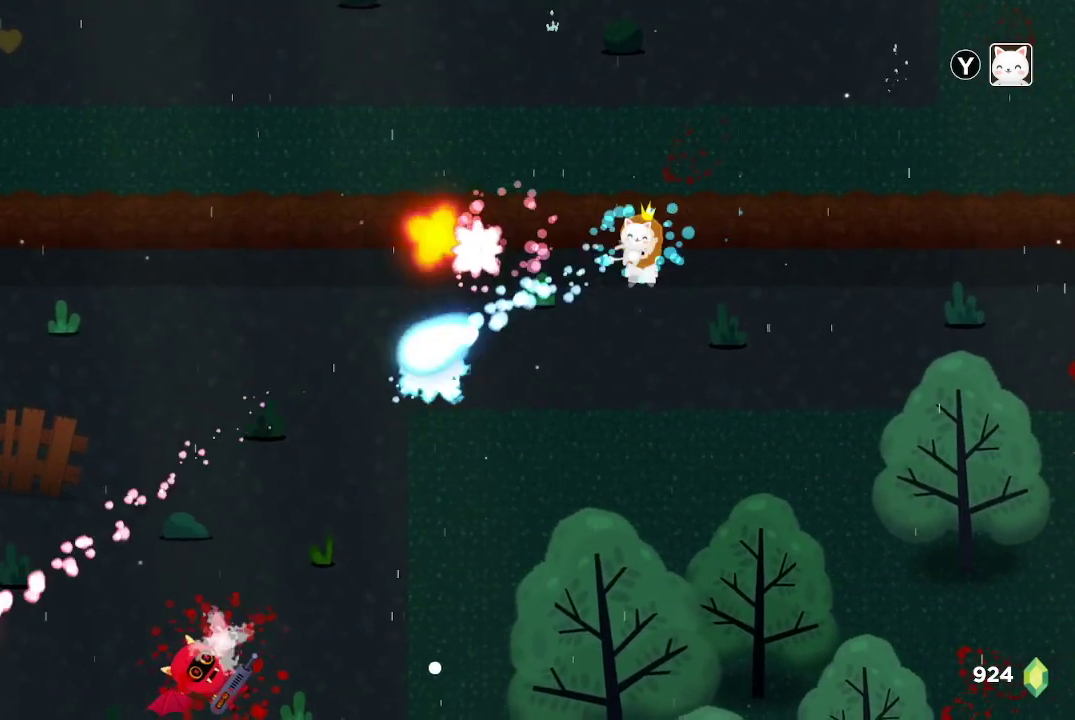
{"buttons": ["R2"], "left_stick": "left", "right_stick": "down", "events": [[67, "left_stick", "left"], [333, "right_stick", "down"]]}
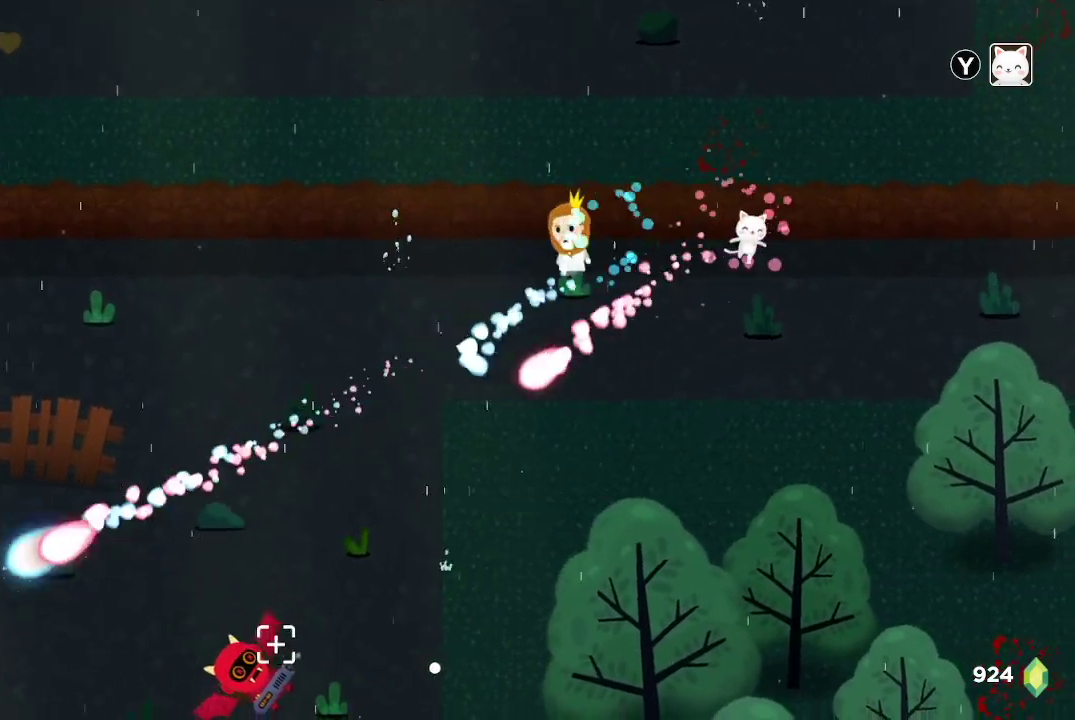
{"buttons": ["R2"], "left_stick": "center", "right_stick": "down", "events": [[233, "left_stick", "center"]]}
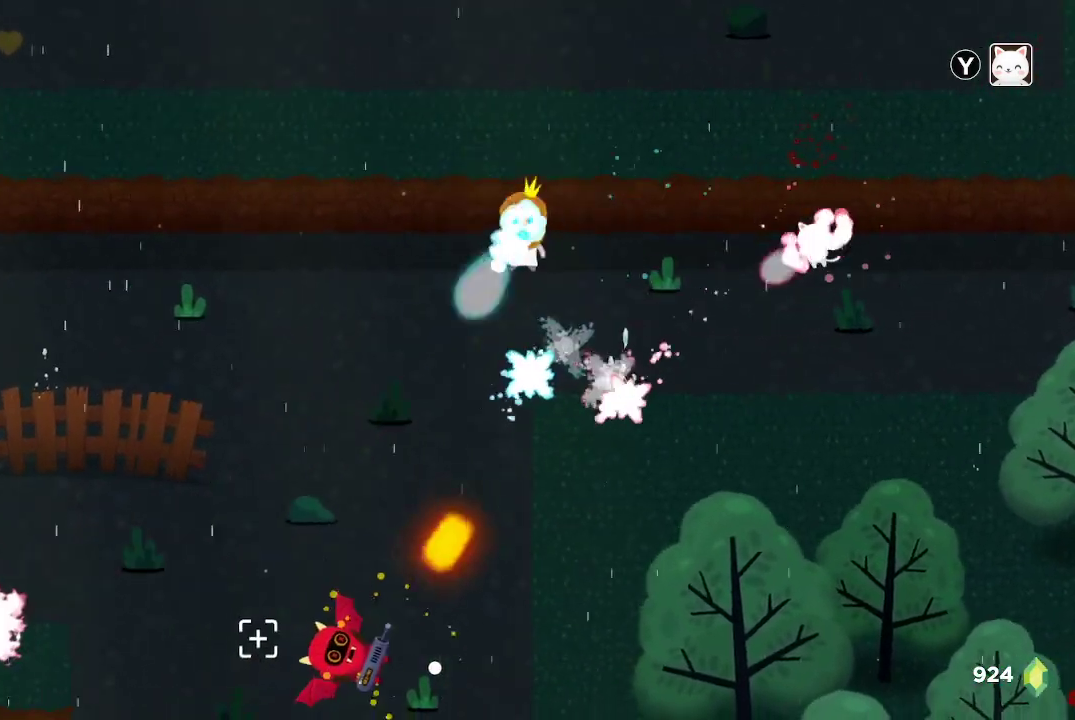
{"buttons": ["R2"], "left_stick": "center", "right_stick": "down", "events": [[267, "left_stick", "left"], [467, "left_stick", "center"]]}
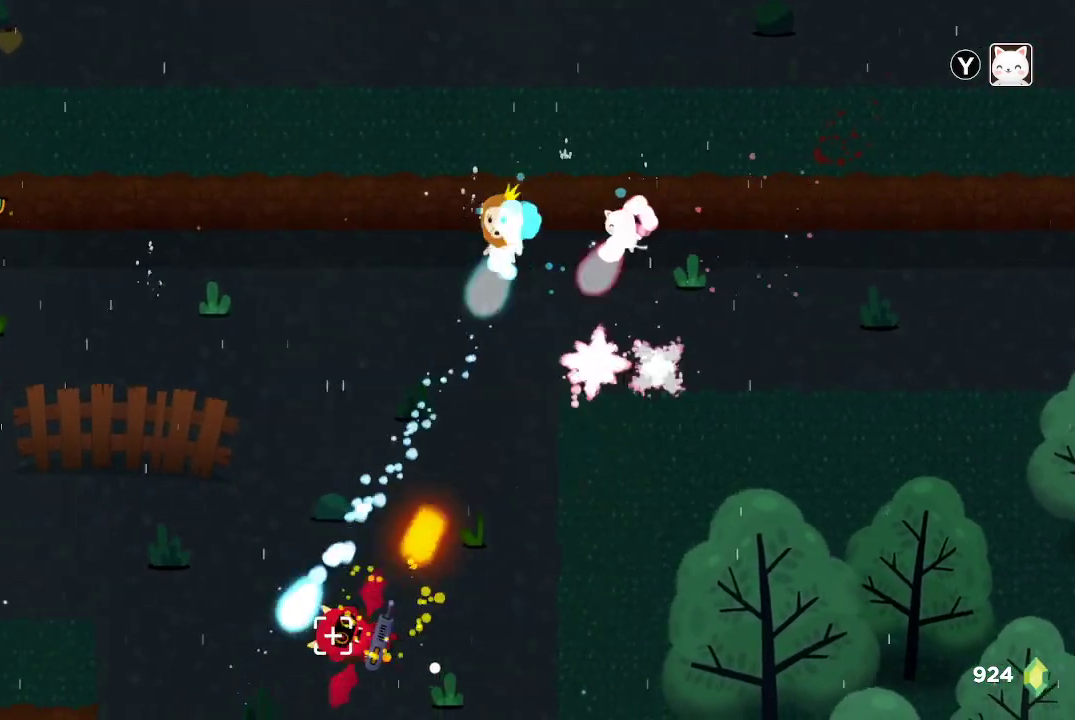
{"buttons": ["R2"], "left_stick": "left", "right_stick": "down", "events": [[333, "left_stick", "left"]]}
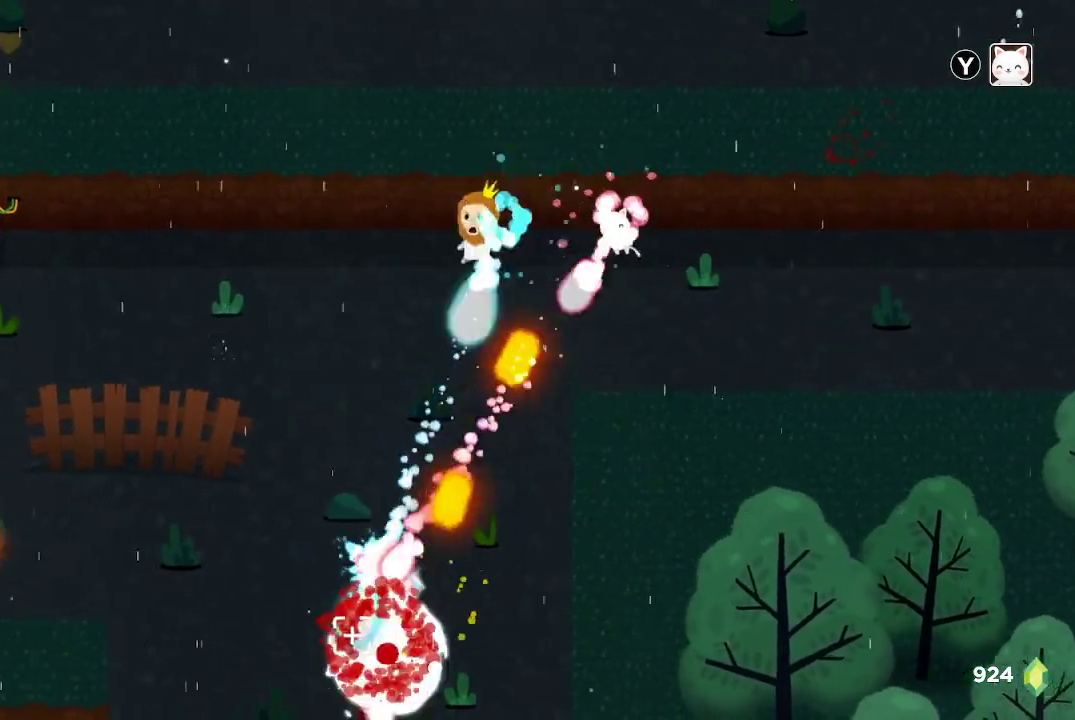
{"buttons": ["R2"], "left_stick": "center", "right_stick": "down", "events": [[33, "left_stick", "center"], [167, "left_stick", "left"], [333, "left_stick", "center"]]}
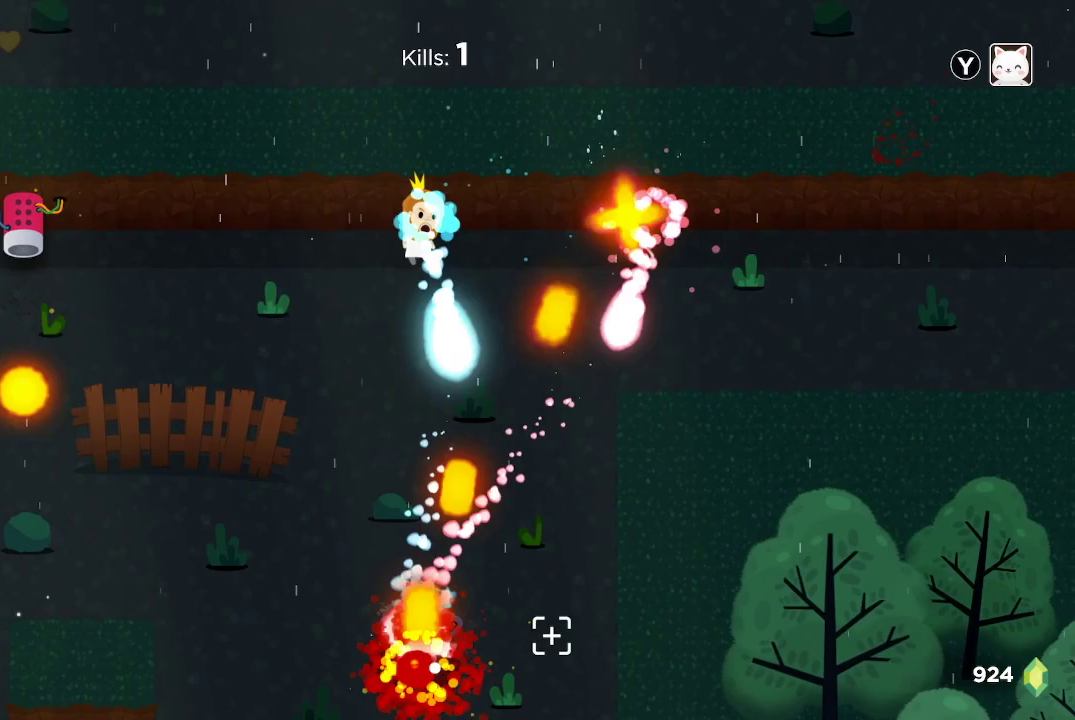
{"buttons": ["R2"], "left_stick": "left", "right_stick": "down", "events": [[67, "left_stick", "left"], [267, "left_stick", "center"], [433, "left_stick", "left"]]}
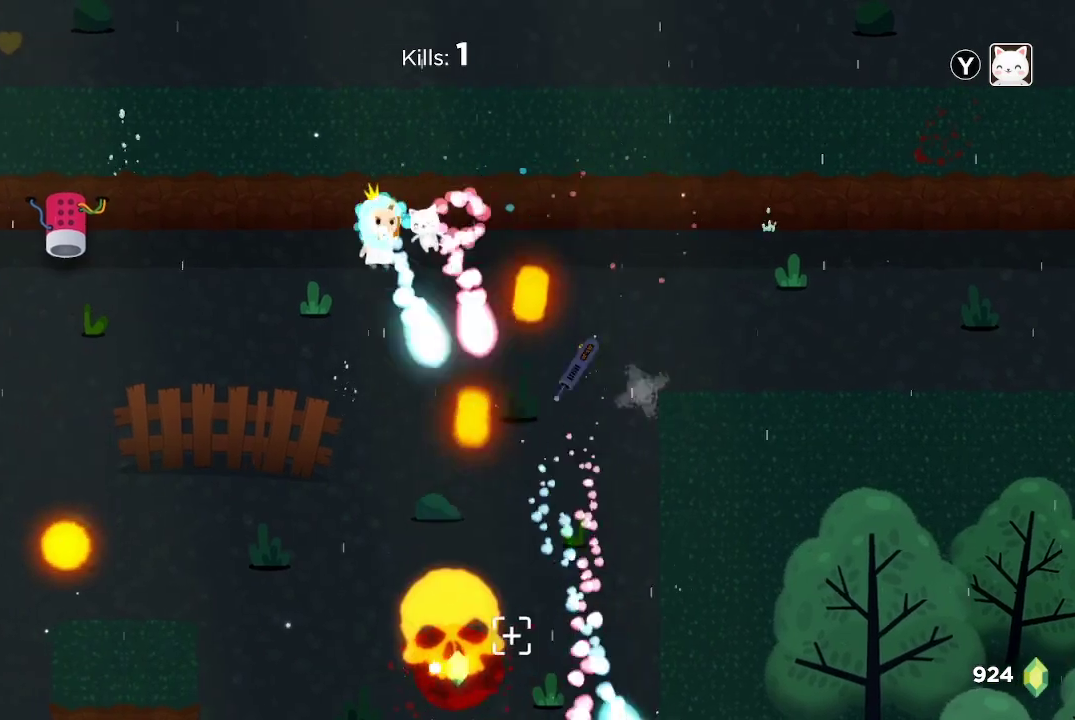
{"buttons": ["R2"], "left_stick": "center", "right_stick": "down", "events": [[200, "left_stick", "center"]]}
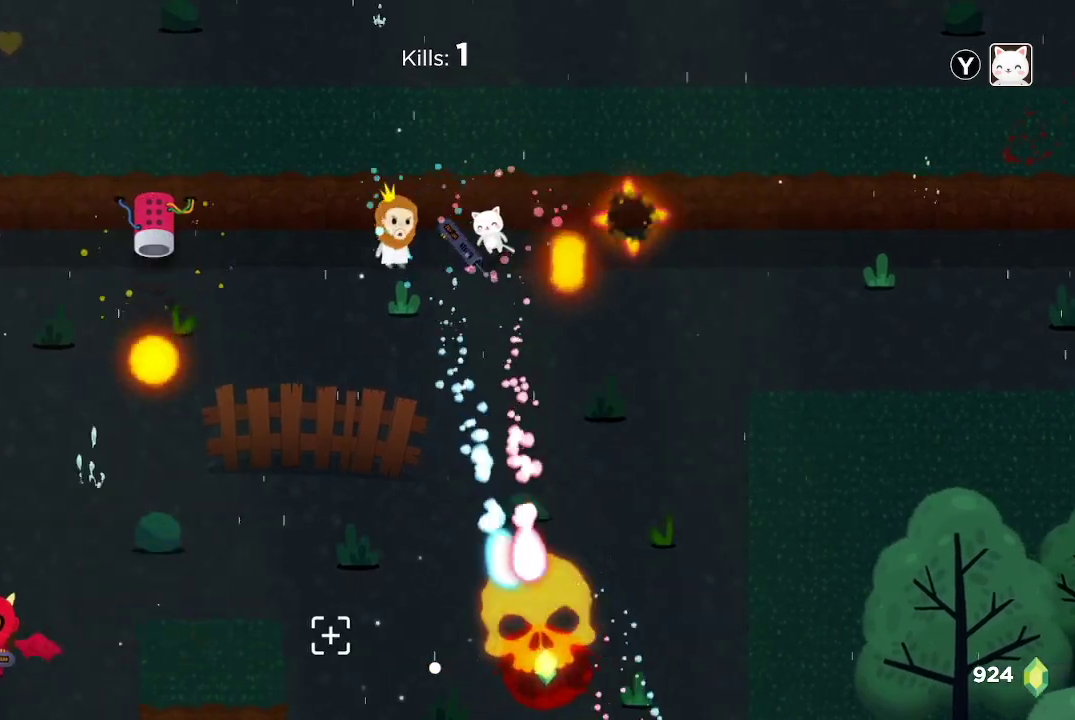
{"buttons": [], "left_stick": "down-right", "right_stick": "center", "events": [[33, "left_stick", "down"], [200, "left_stick", "center"], [333, "left_stick", "right"], [400, "R2", "up"], [433, "left_stick", "down-right"], [500, "right_stick", "center"]]}
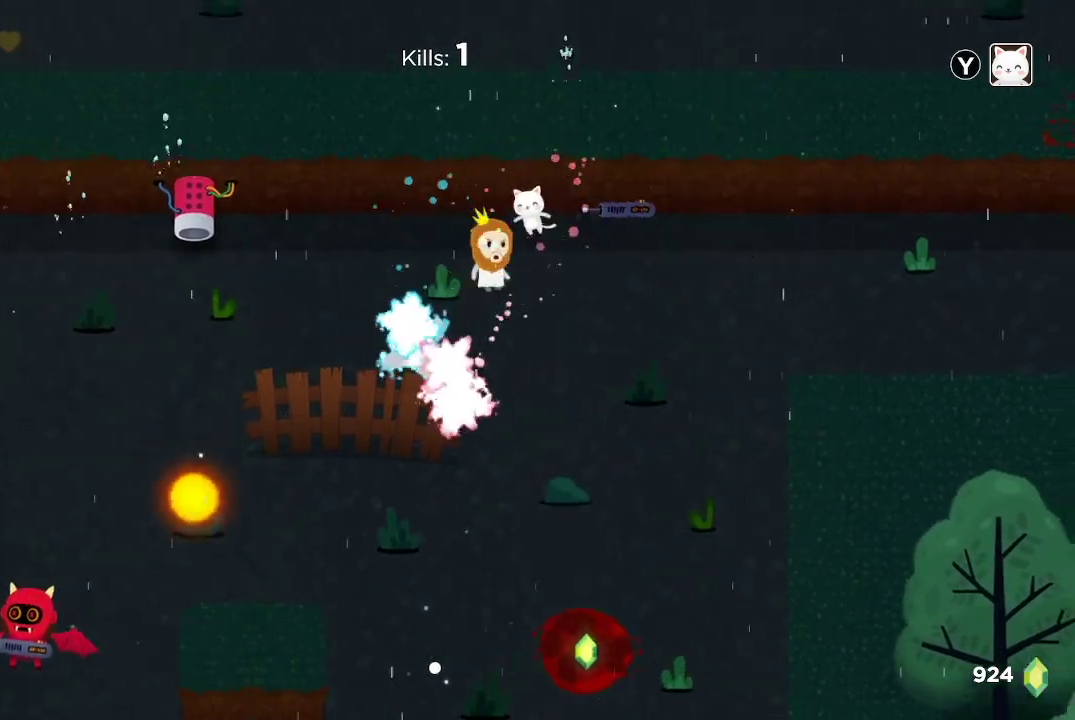
{"buttons": ["R2"], "left_stick": "down", "right_stick": "down-left", "events": [[133, "R2", "down"], [133, "right_stick", "down-left"], [300, "left_stick", "down"]]}
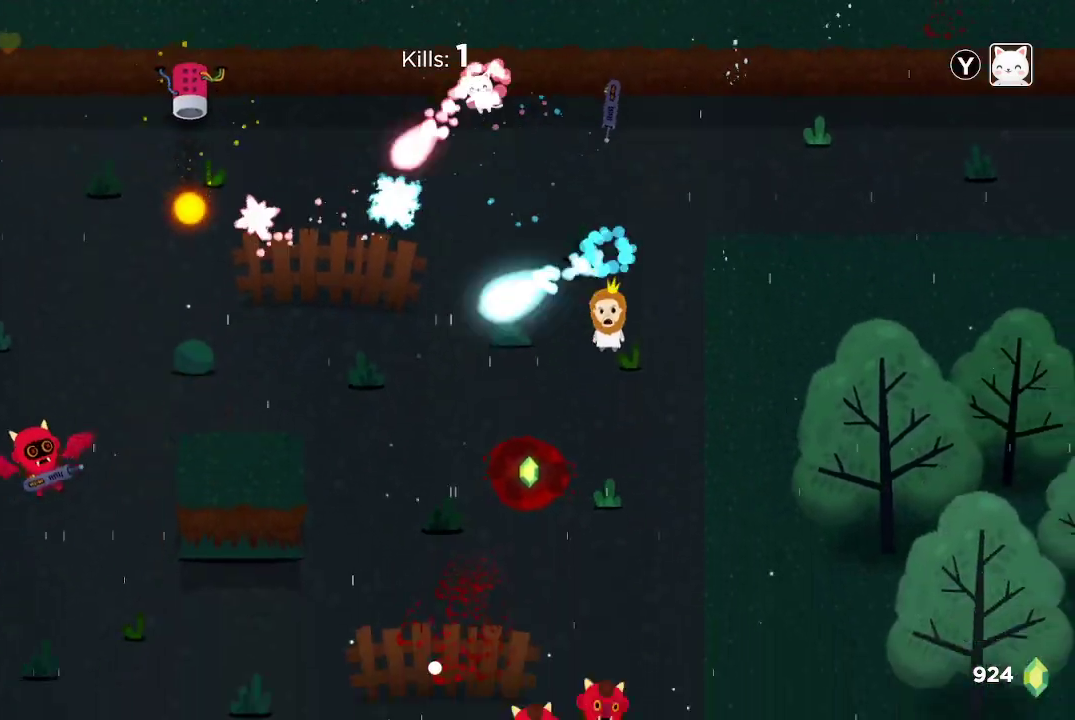
{"buttons": ["R2"], "left_stick": "up", "right_stick": "down-left", "events": [[67, "left_stick", "down-left"], [267, "left_stick", "center"], [400, "left_stick", "up"]]}
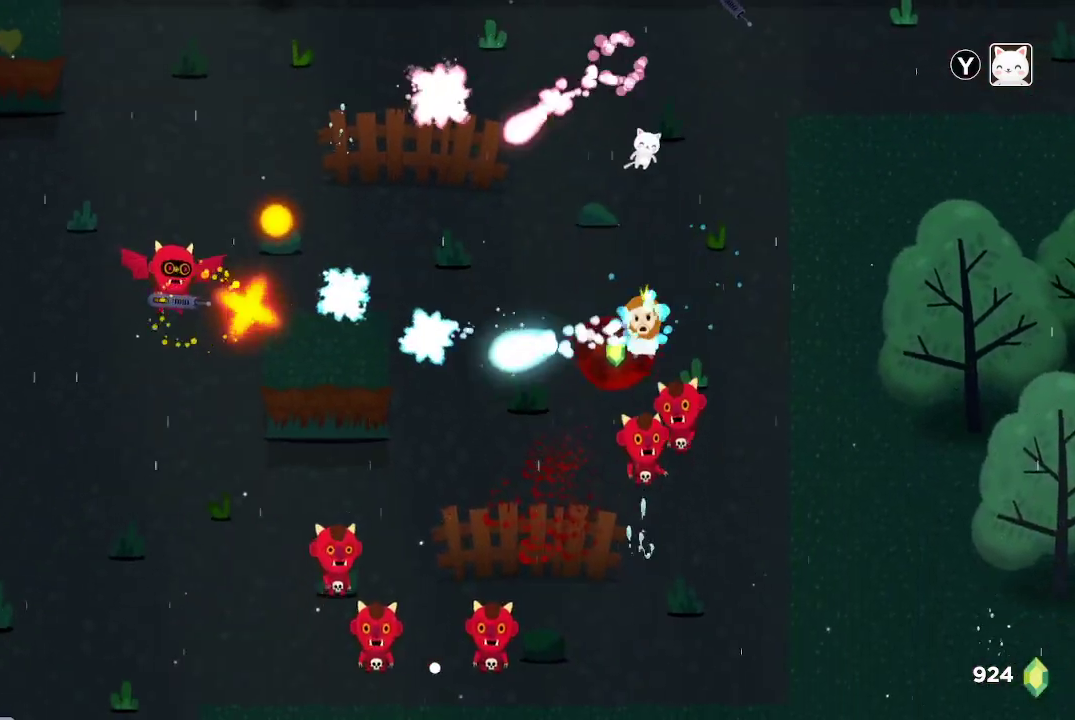
{"buttons": ["R2"], "left_stick": "up-right", "right_stick": "down-left", "events": [[33, "left_stick", "up-right"]]}